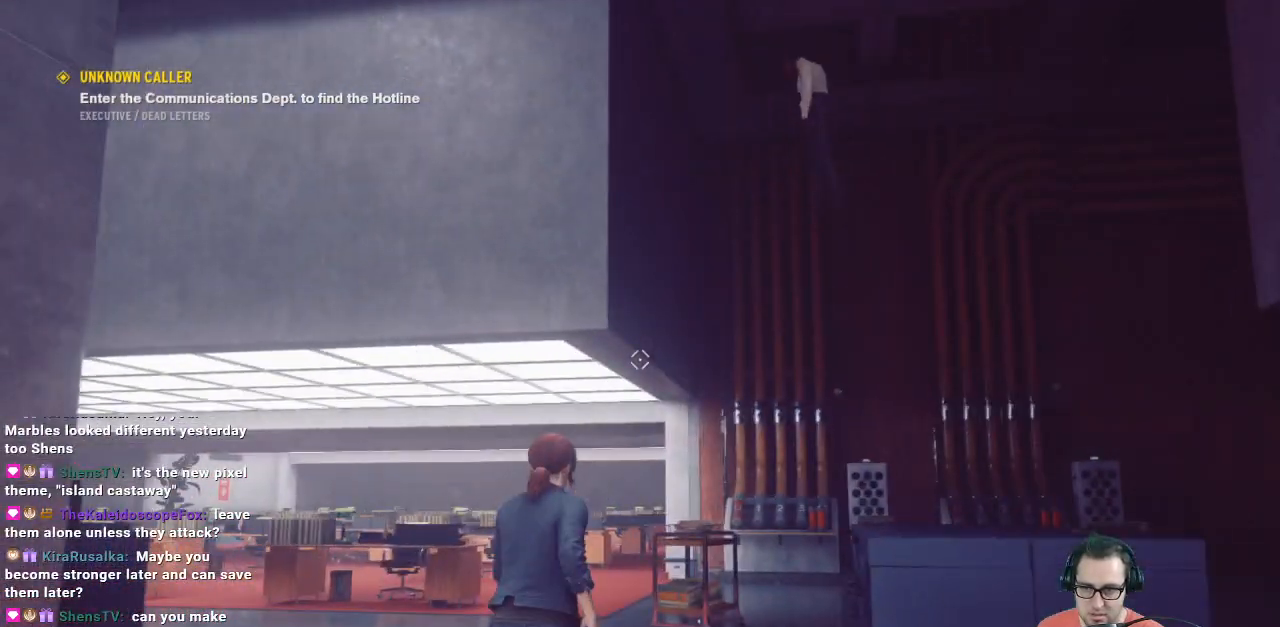
Gameplay with a controller (Xbox layout); each line is a JSON object with the inputs held at the frame after it. "events" lists button and stick changes between this image and that frame as [ms after this image, input, new state], when the widget could be followed in between.
{"buttons": [], "left_stick": "center", "right_stick": "up", "events": [[167, "right_stick", "up"], [500, "left_stick", "center"]]}
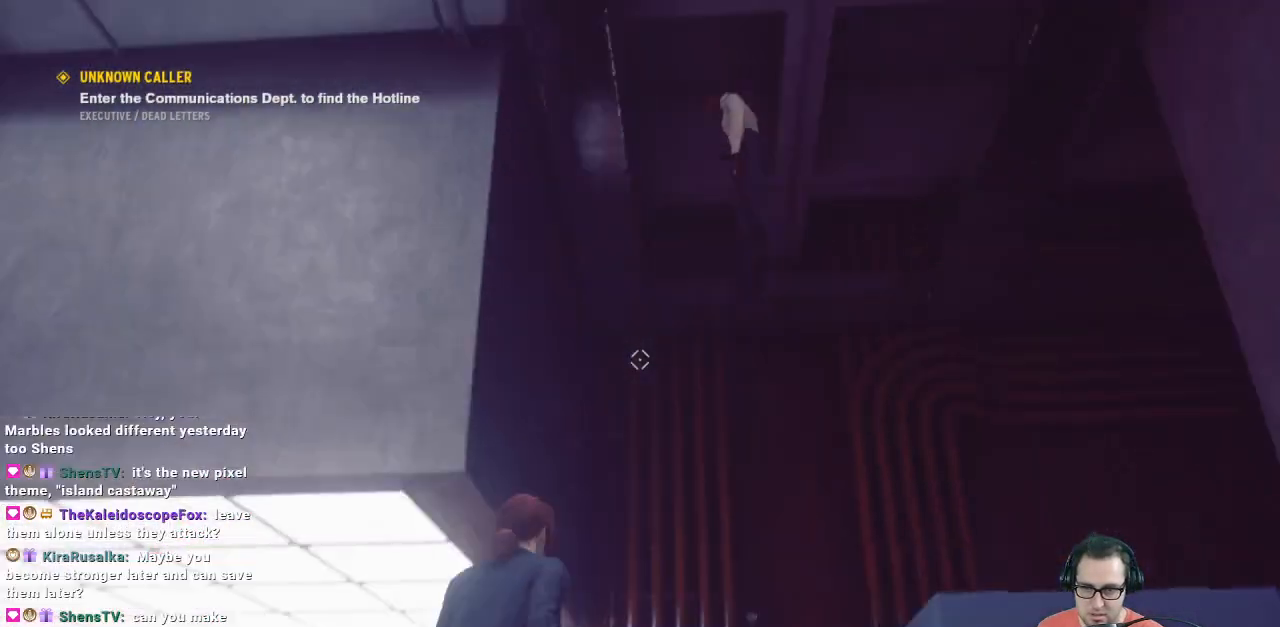
{"buttons": [], "left_stick": "center", "right_stick": "center", "events": [[267, "right_stick", "center"]]}
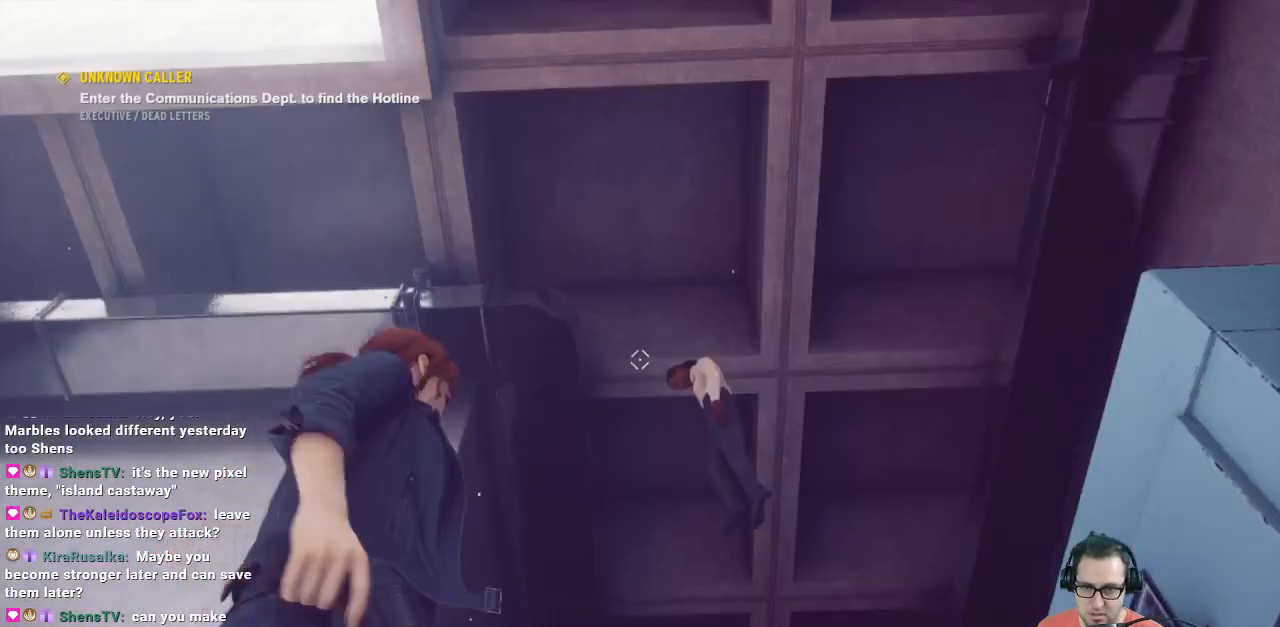
{"buttons": [], "left_stick": "center", "right_stick": "center", "events": [[67, "left_stick", "down-right"], [133, "left_stick", "down"], [167, "right_stick", "down"], [333, "right_stick", "center"], [433, "left_stick", "center"]]}
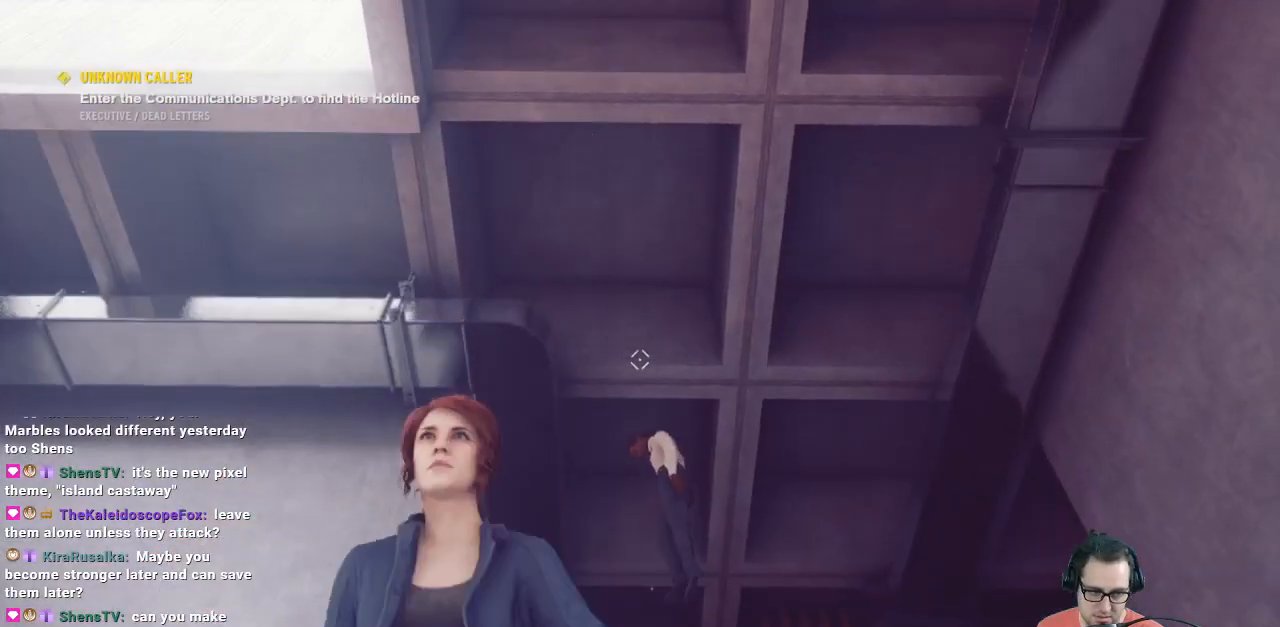
{"buttons": [], "left_stick": "center", "right_stick": "center", "events": []}
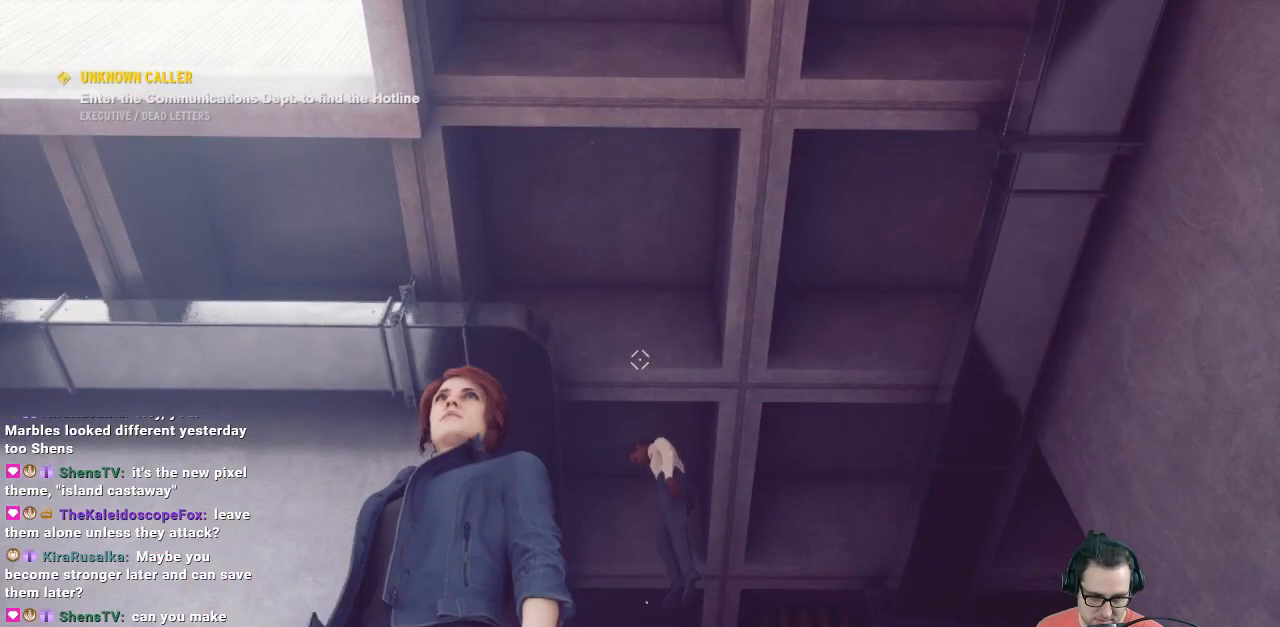
{"buttons": [], "left_stick": "center", "right_stick": "center", "events": []}
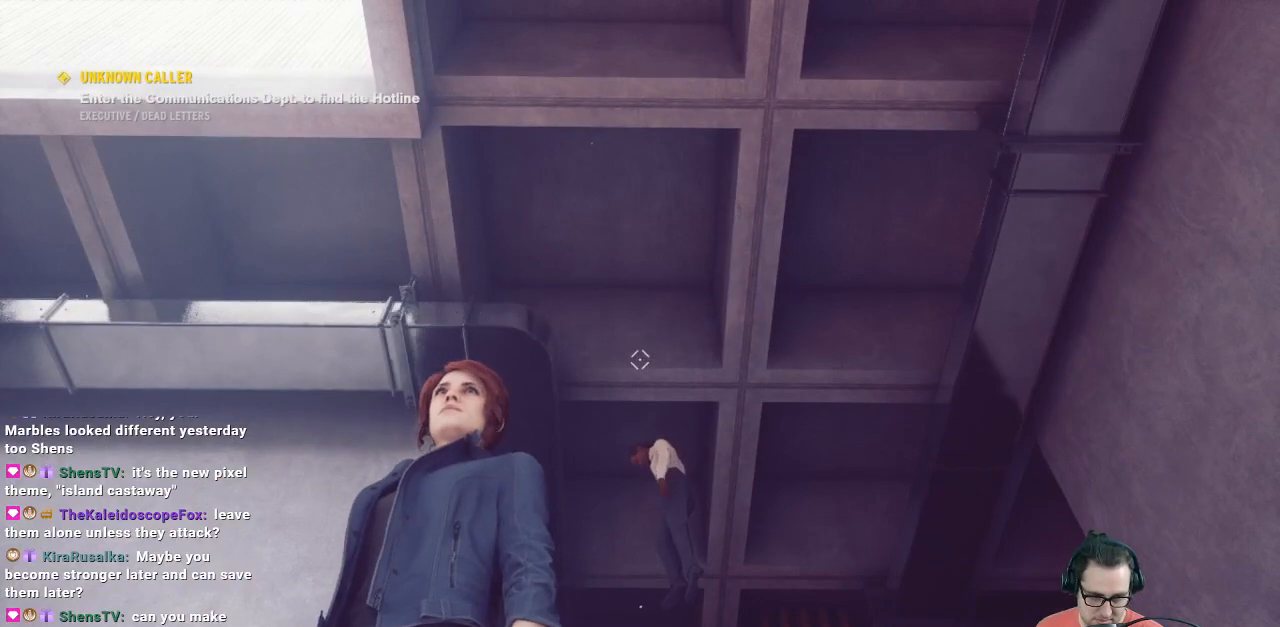
{"buttons": [], "left_stick": "down", "right_stick": "center", "events": [[467, "left_stick", "down"]]}
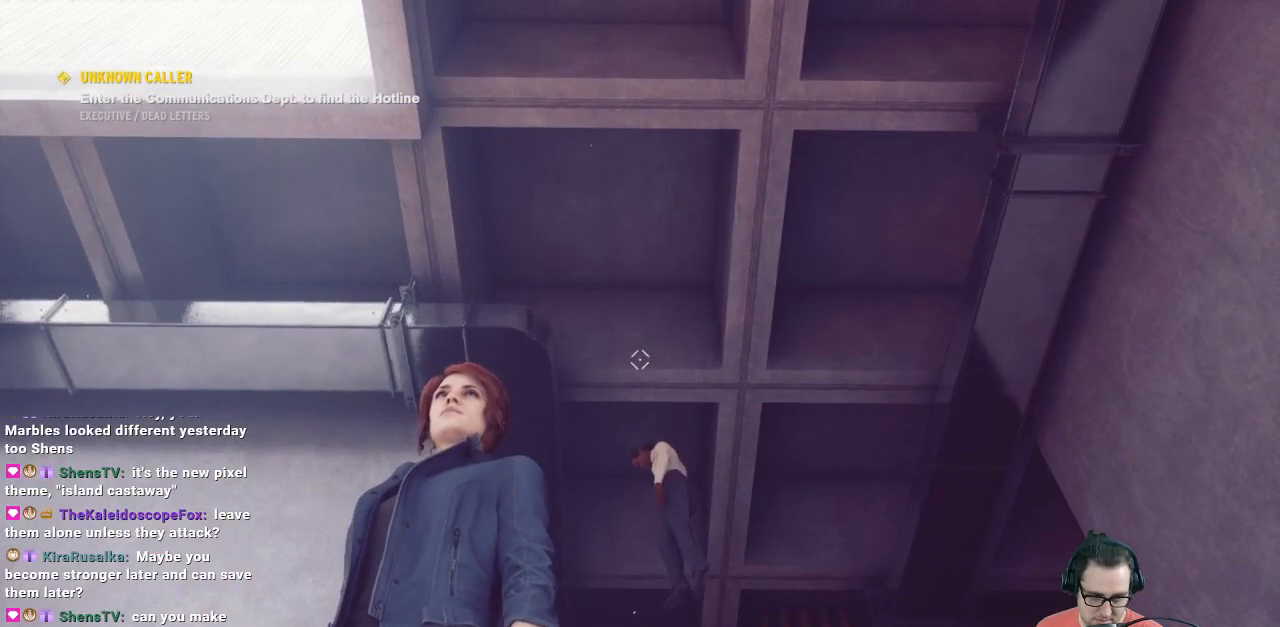
{"buttons": [], "left_stick": "up", "right_stick": "center", "events": [[133, "right_stick", "down"], [267, "left_stick", "center"], [267, "right_stick", "center"], [467, "left_stick", "up"]]}
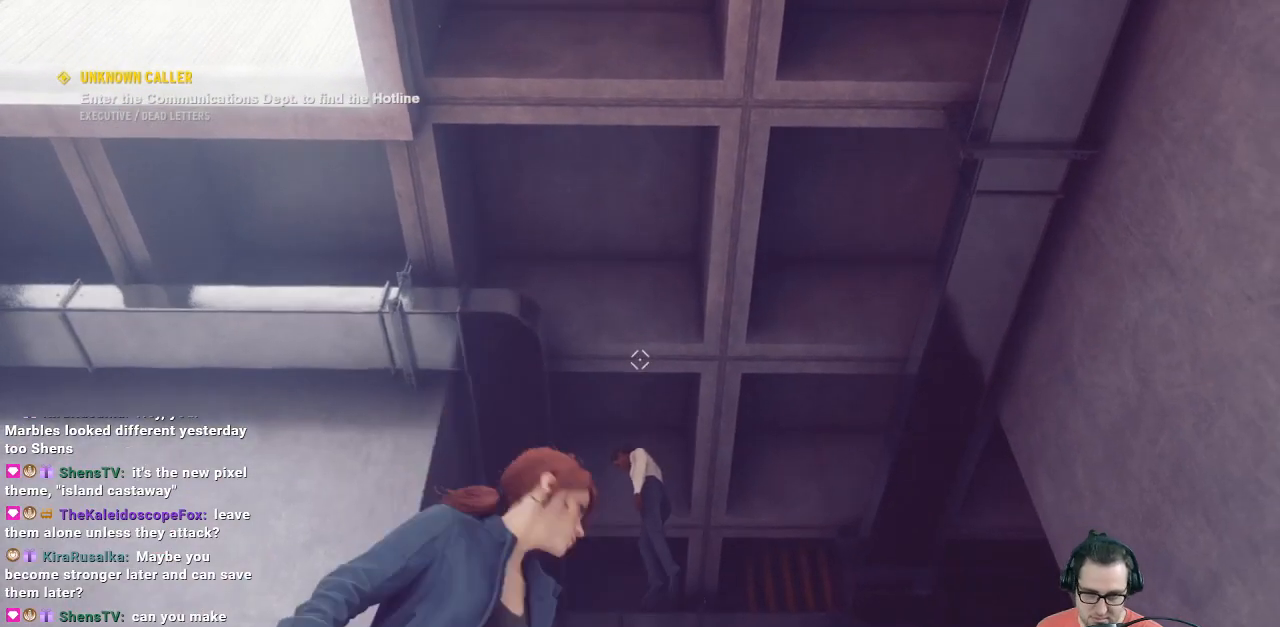
{"buttons": ["L2"], "left_stick": "center", "right_stick": "center", "events": [[133, "right_stick", "down"], [267, "L2", "down"], [333, "left_stick", "center"], [333, "right_stick", "center"]]}
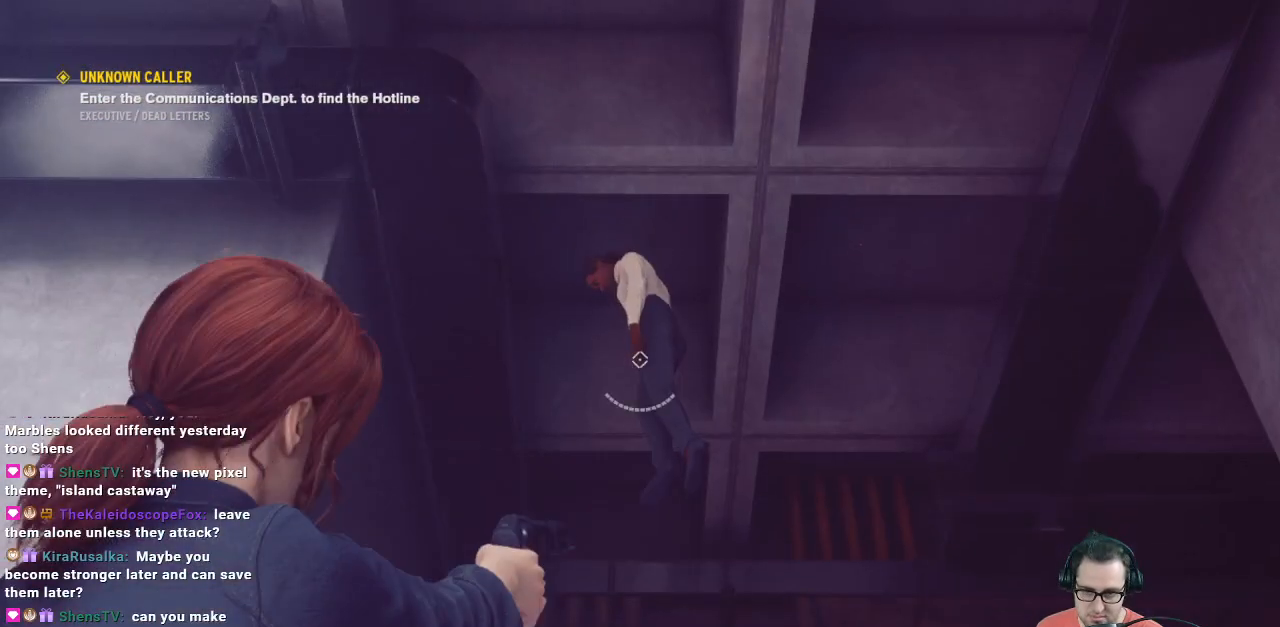
{"buttons": ["L2", "R2"], "left_stick": "center", "right_stick": "center", "events": [[100, "right_stick", "up"], [267, "R2", "down"], [267, "right_stick", "center"], [367, "R2", "up"], [500, "R2", "down"]]}
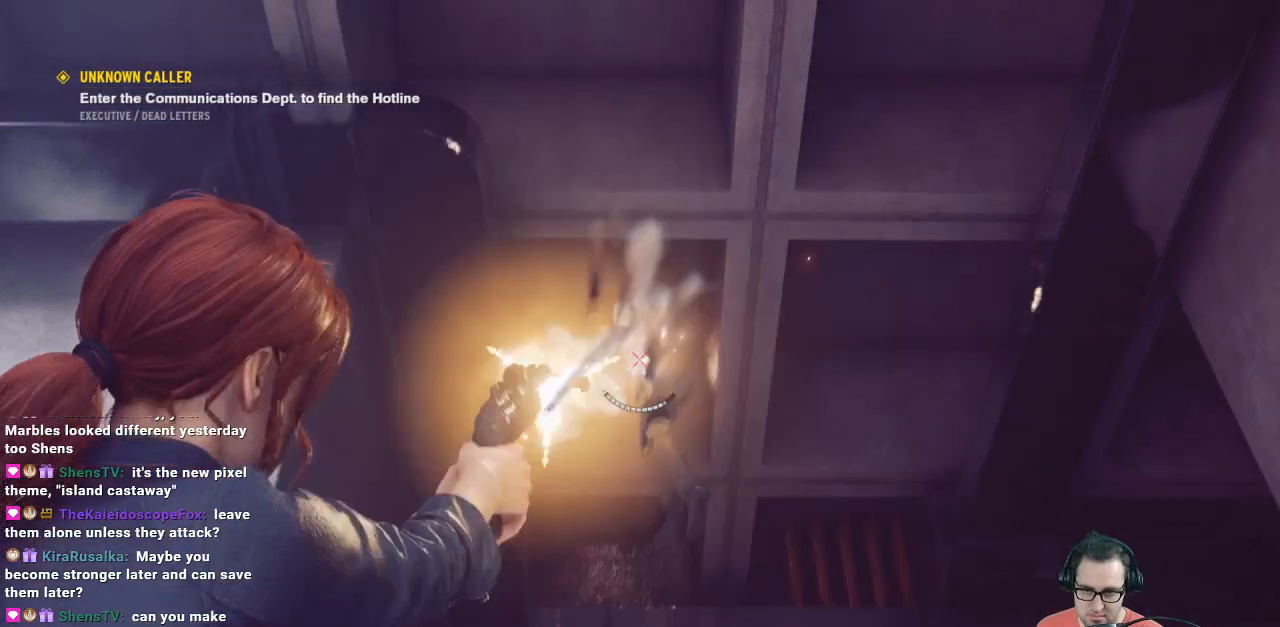
{"buttons": ["L2", "R2"], "left_stick": "center", "right_stick": "center", "events": [[100, "R2", "up"], [167, "R2", "down"], [200, "R2", "up"], [200, "right_stick", "up-right"], [300, "right_stick", "center"], [333, "R2", "down"], [433, "R2", "up"], [467, "R2", "down"]]}
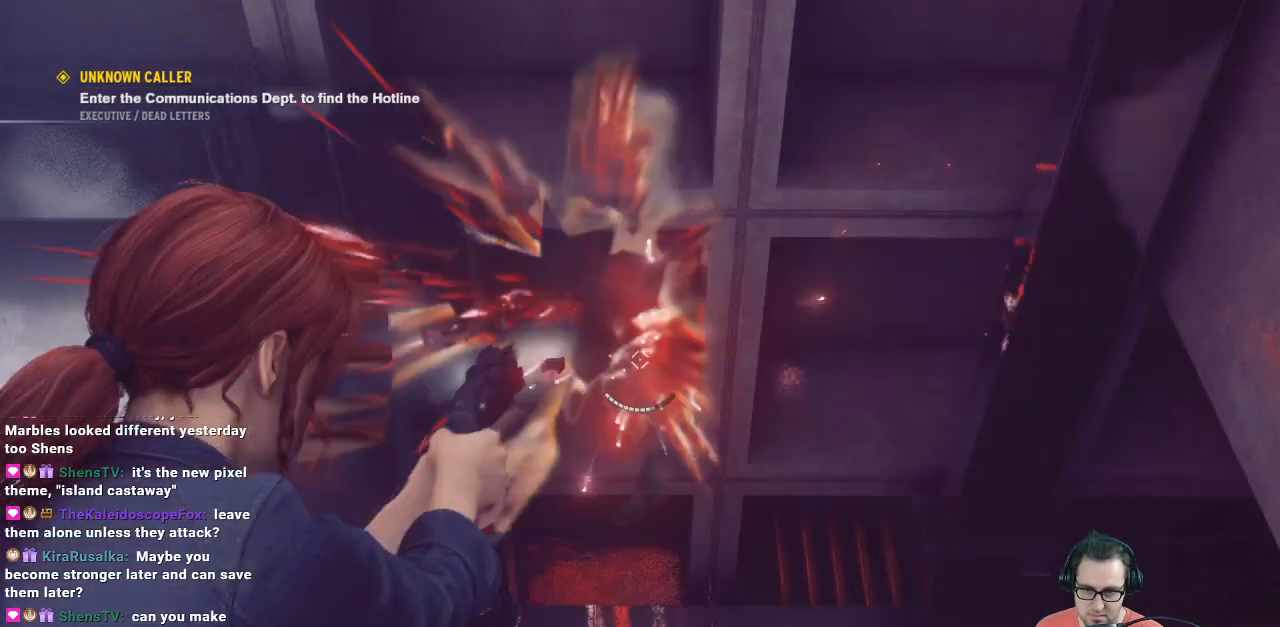
{"buttons": [], "left_stick": "center", "right_stick": "center", "events": [[100, "R2", "up"], [167, "R2", "down"], [267, "R2", "up"], [333, "L2", "up"]]}
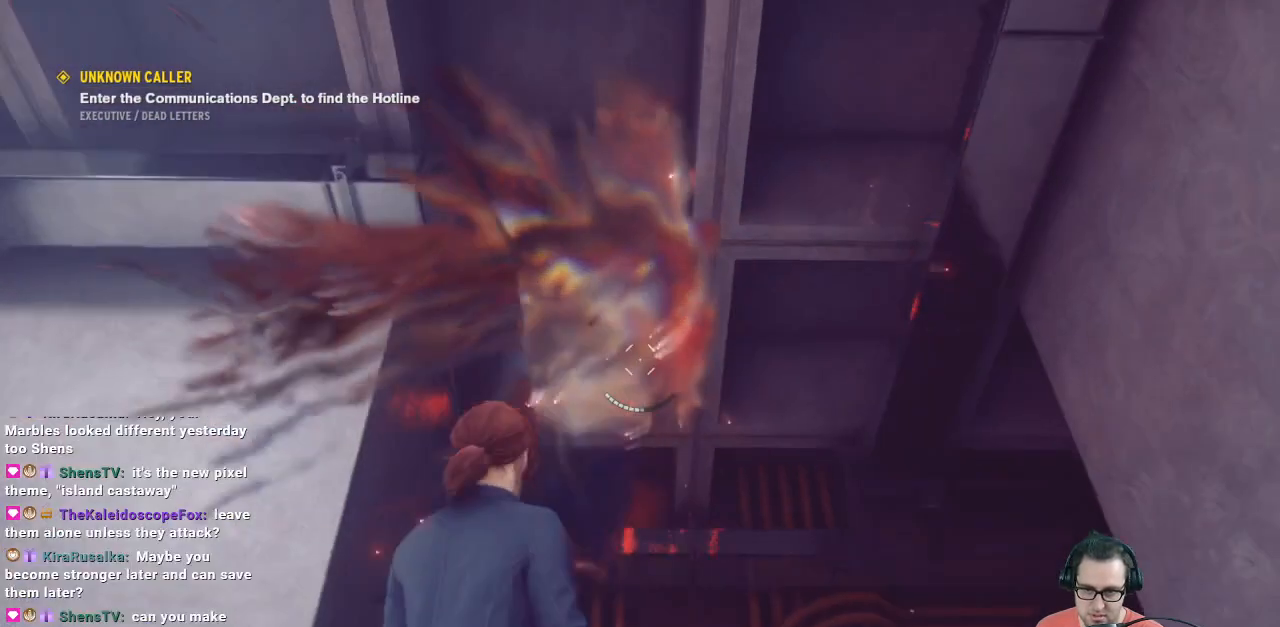
{"buttons": [], "left_stick": "center", "right_stick": "center", "events": []}
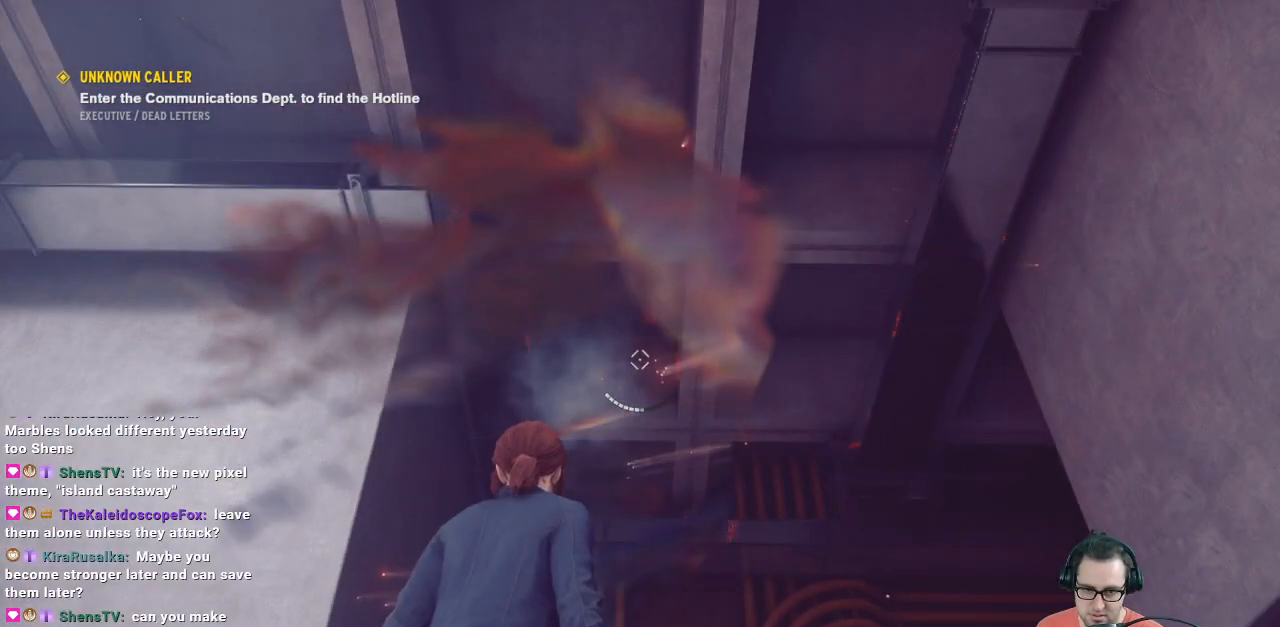
{"buttons": [], "left_stick": "center", "right_stick": "center", "events": []}
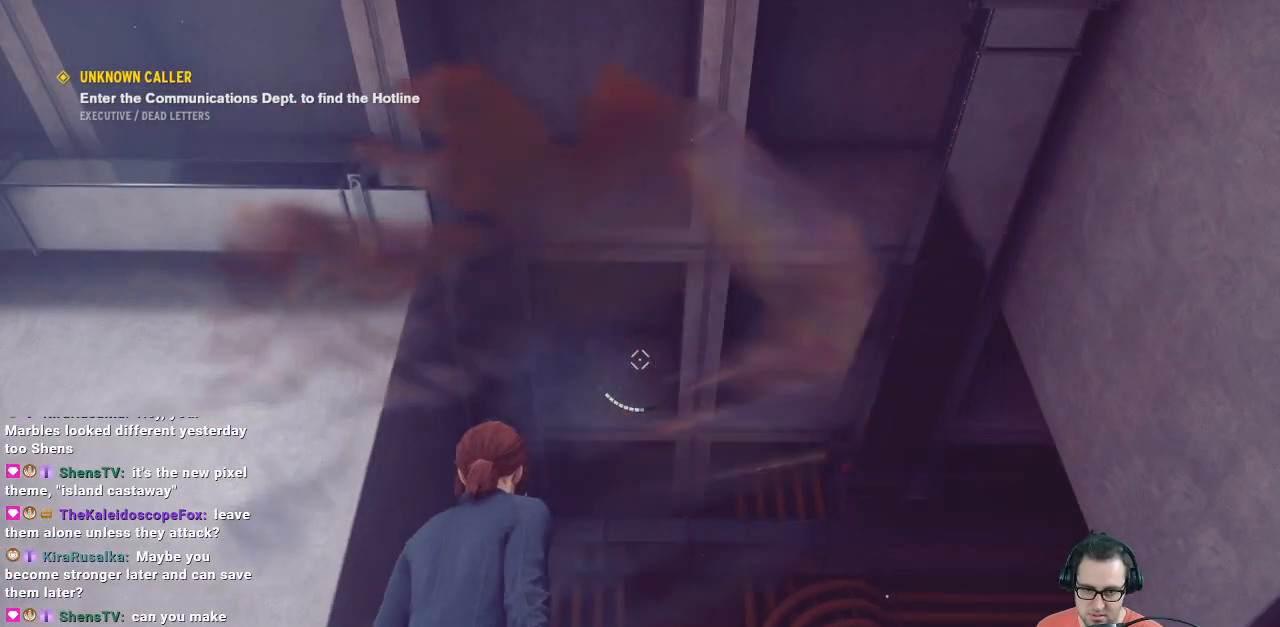
{"buttons": [], "left_stick": "center", "right_stick": "center", "events": []}
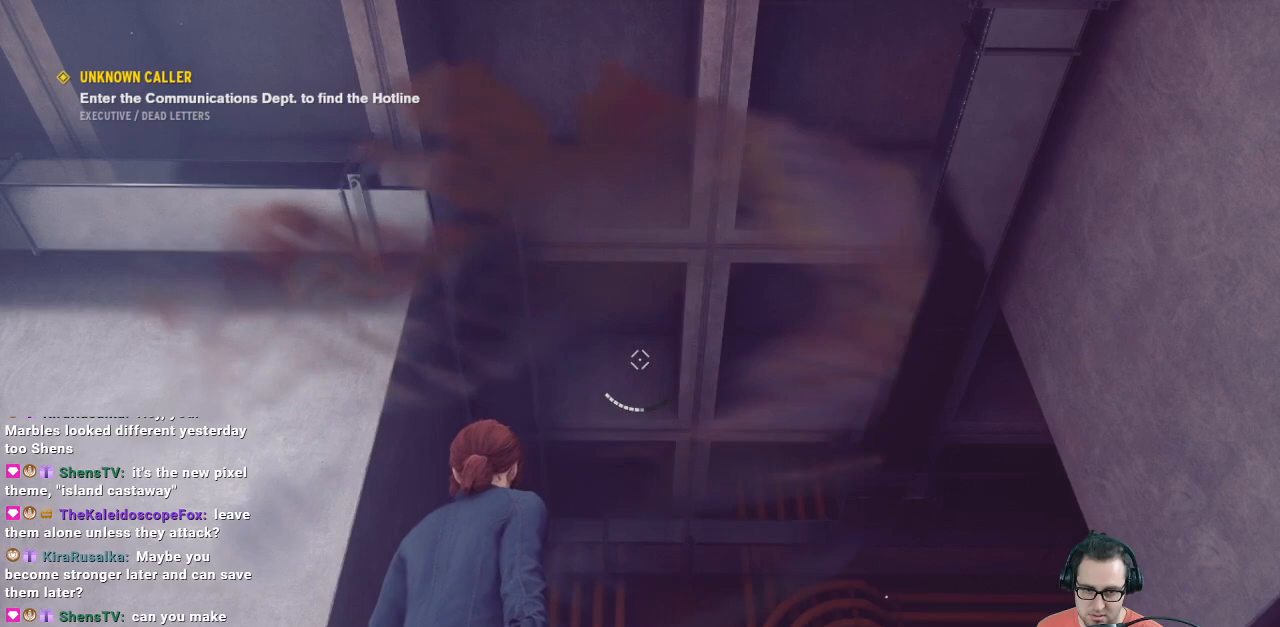
{"buttons": [], "left_stick": "center", "right_stick": "center", "events": []}
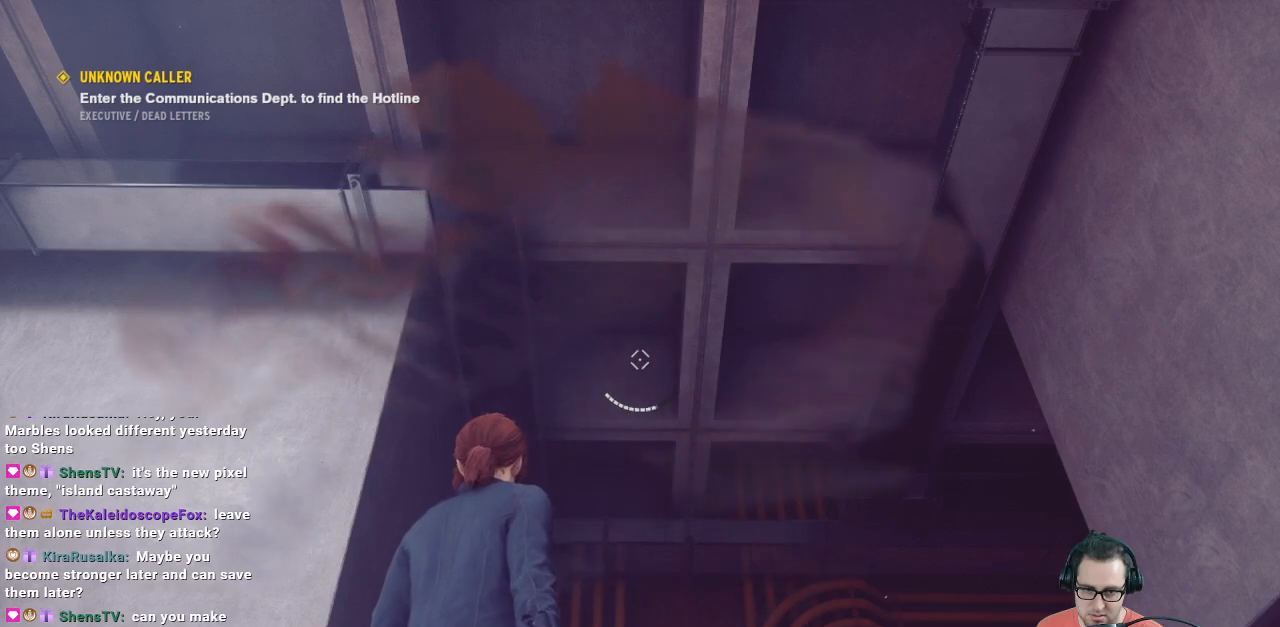
{"buttons": [], "left_stick": "center", "right_stick": "down", "events": [[133, "right_stick", "down"]]}
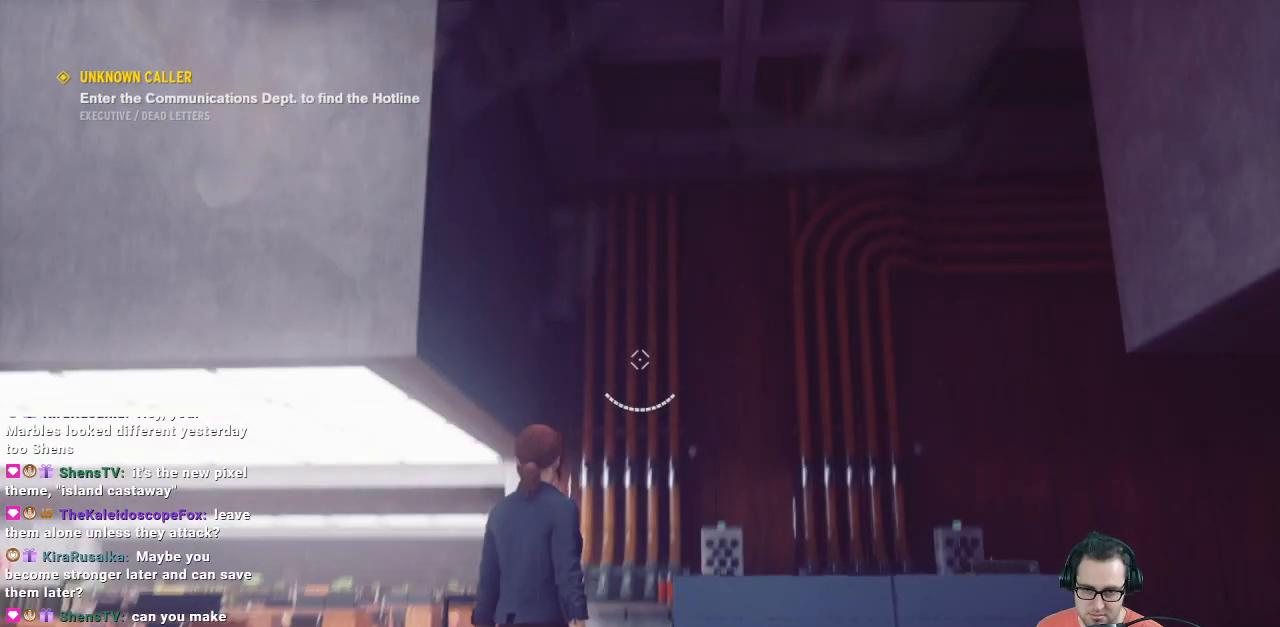
{"buttons": [], "left_stick": "center", "right_stick": "center", "events": [[200, "right_stick", "center"]]}
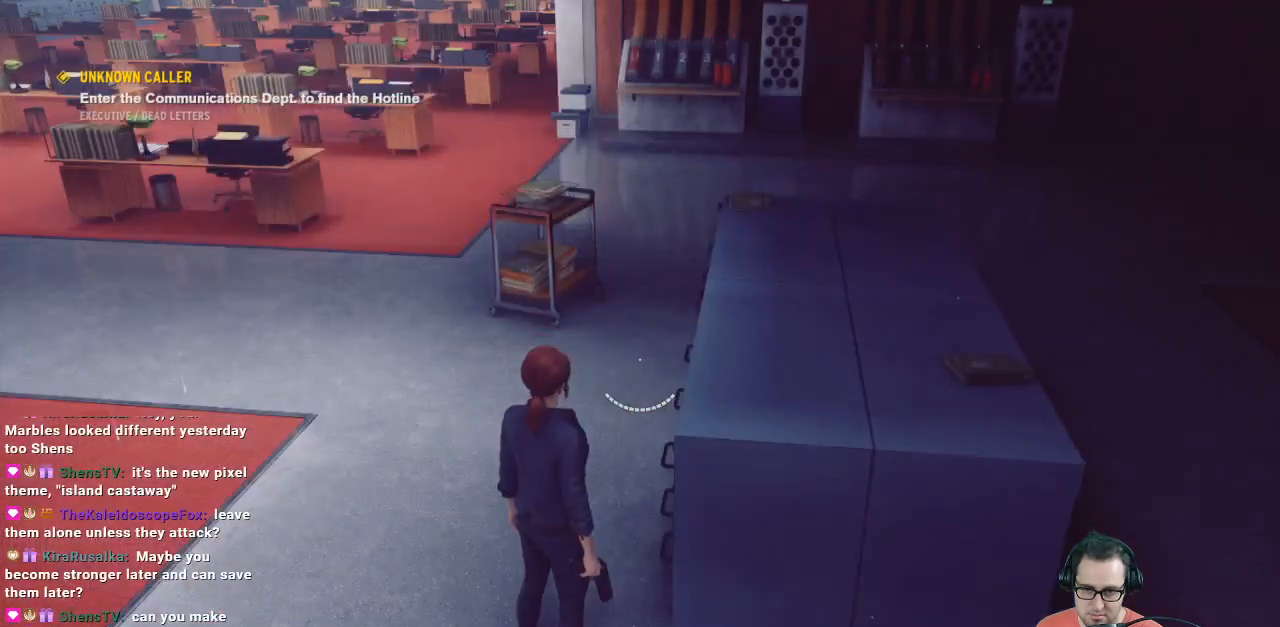
{"buttons": [], "left_stick": "center", "right_stick": "up-left", "events": [[167, "right_stick", "left"], [467, "right_stick", "up-left"]]}
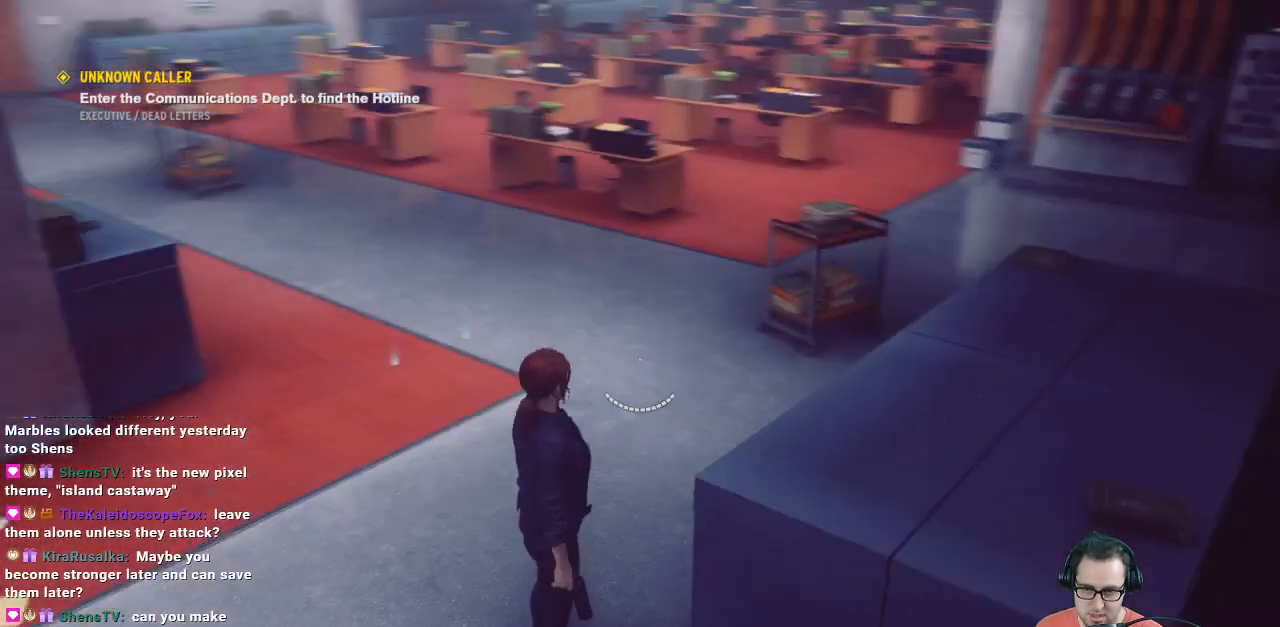
{"buttons": [], "left_stick": "center", "right_stick": "center", "events": [[200, "right_stick", "center"]]}
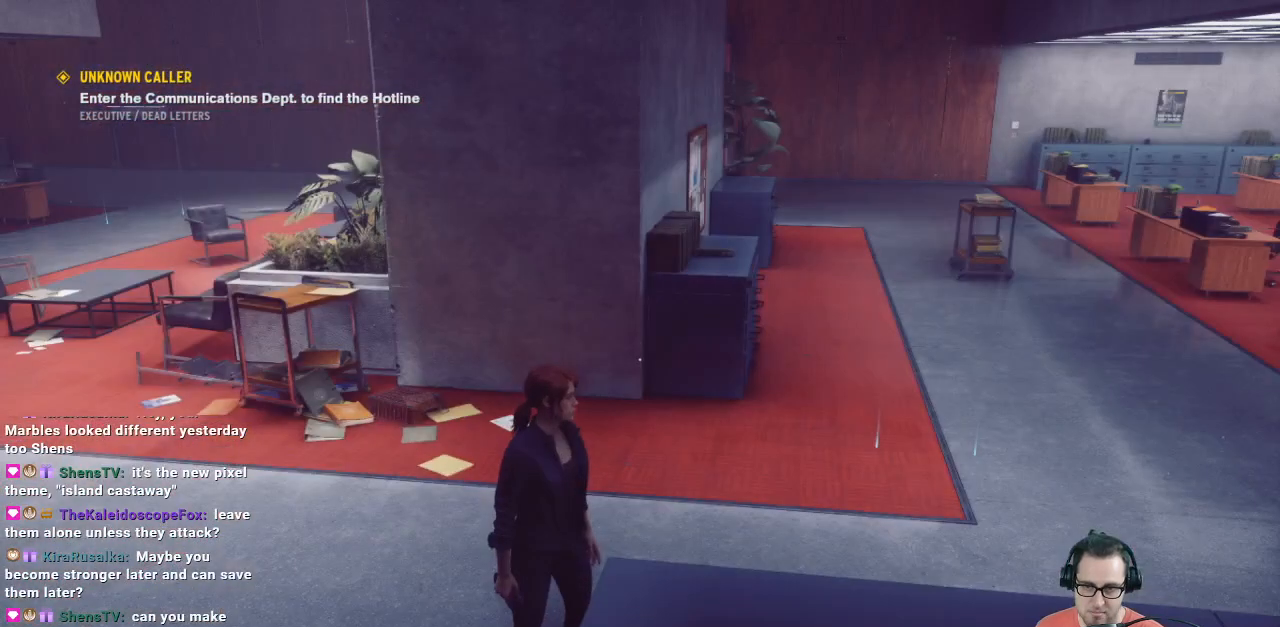
{"buttons": [], "left_stick": "up", "right_stick": "up-left", "events": [[267, "left_stick", "up"], [267, "right_stick", "up-left"]]}
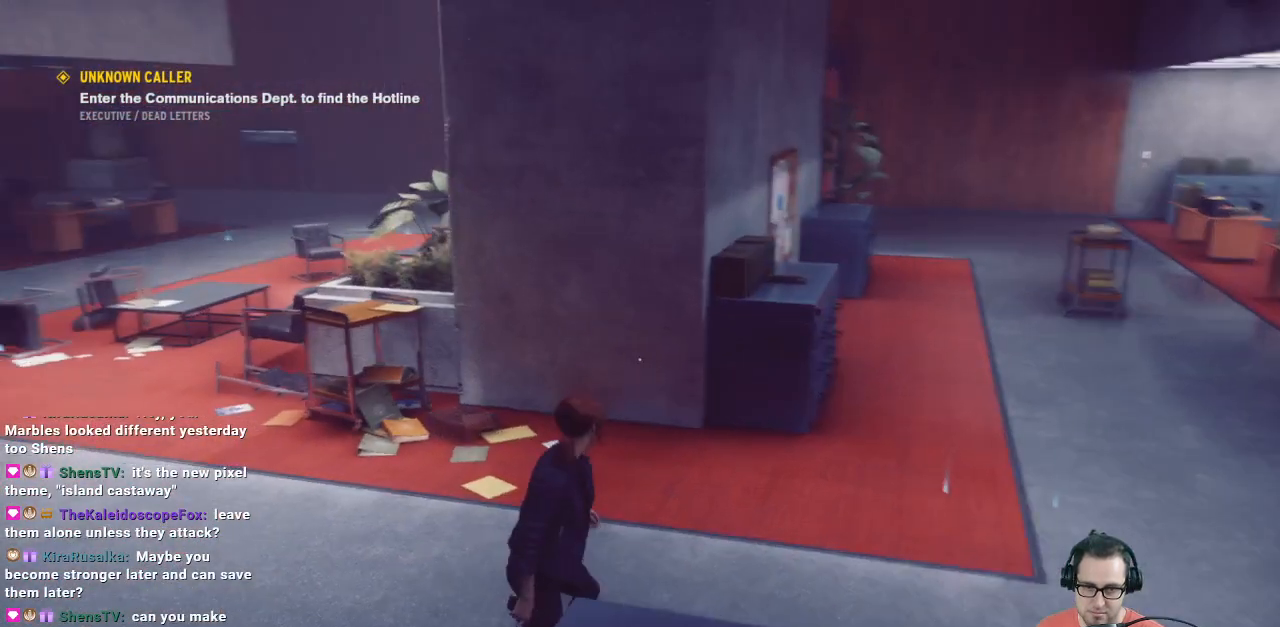
{"buttons": [], "left_stick": "up", "right_stick": "center", "events": [[333, "right_stick", "center"]]}
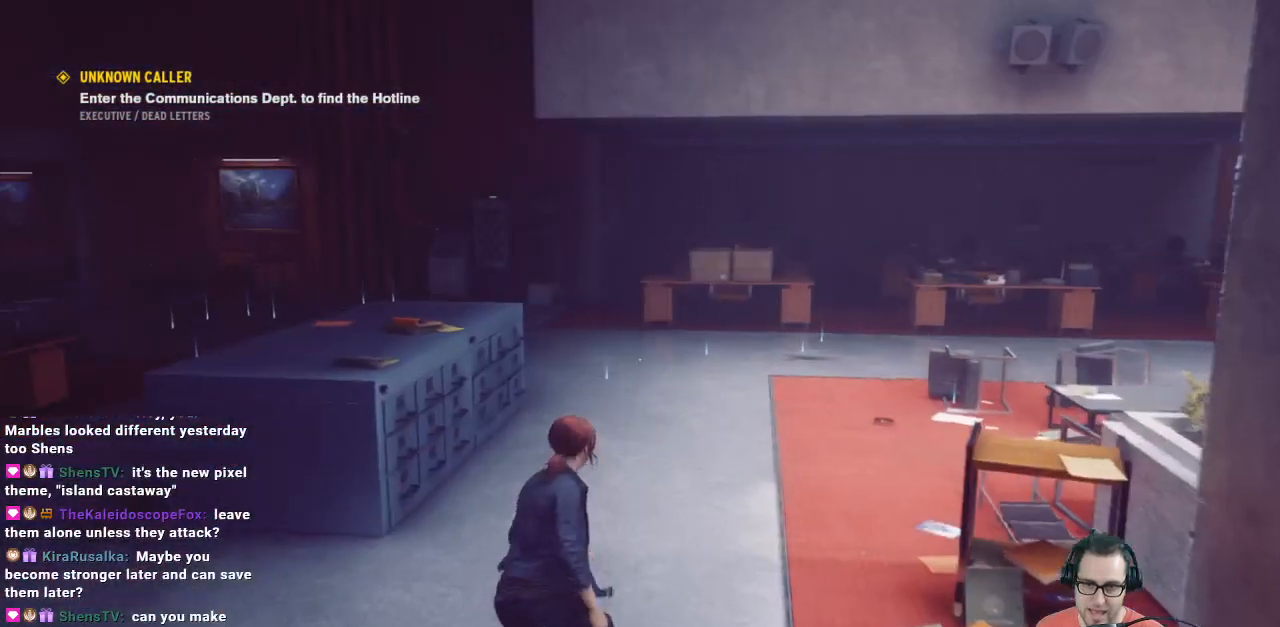
{"buttons": [], "left_stick": "up", "right_stick": "center", "events": []}
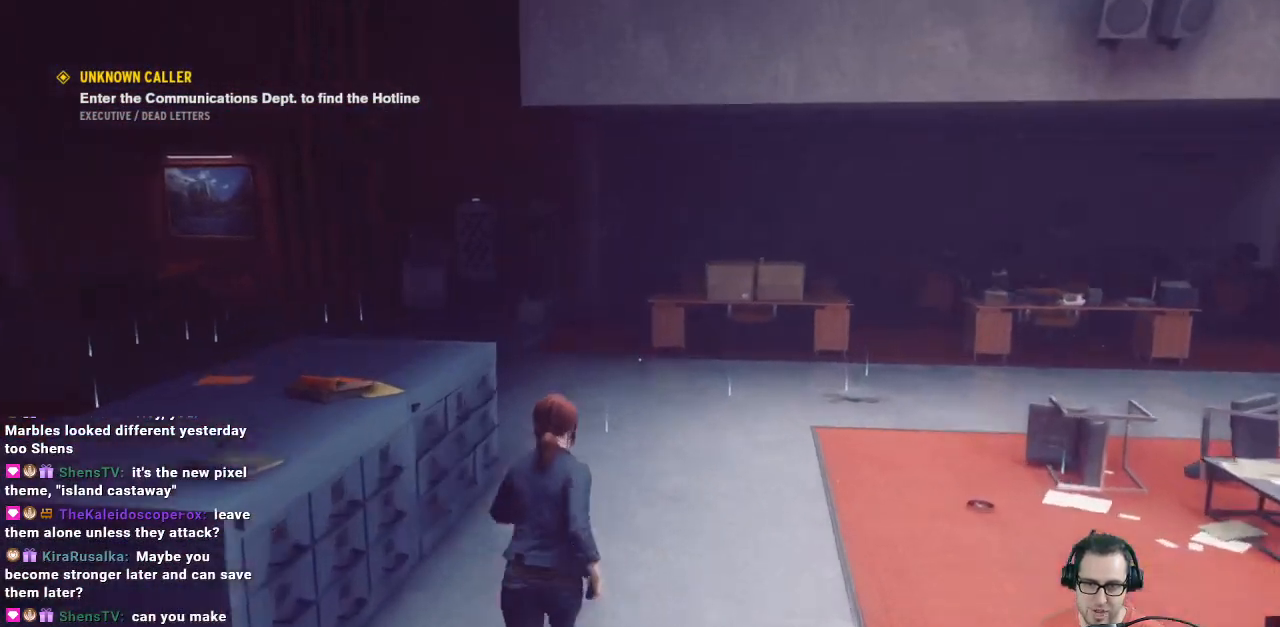
{"buttons": [], "left_stick": "up", "right_stick": "left", "events": [[367, "right_stick", "left"]]}
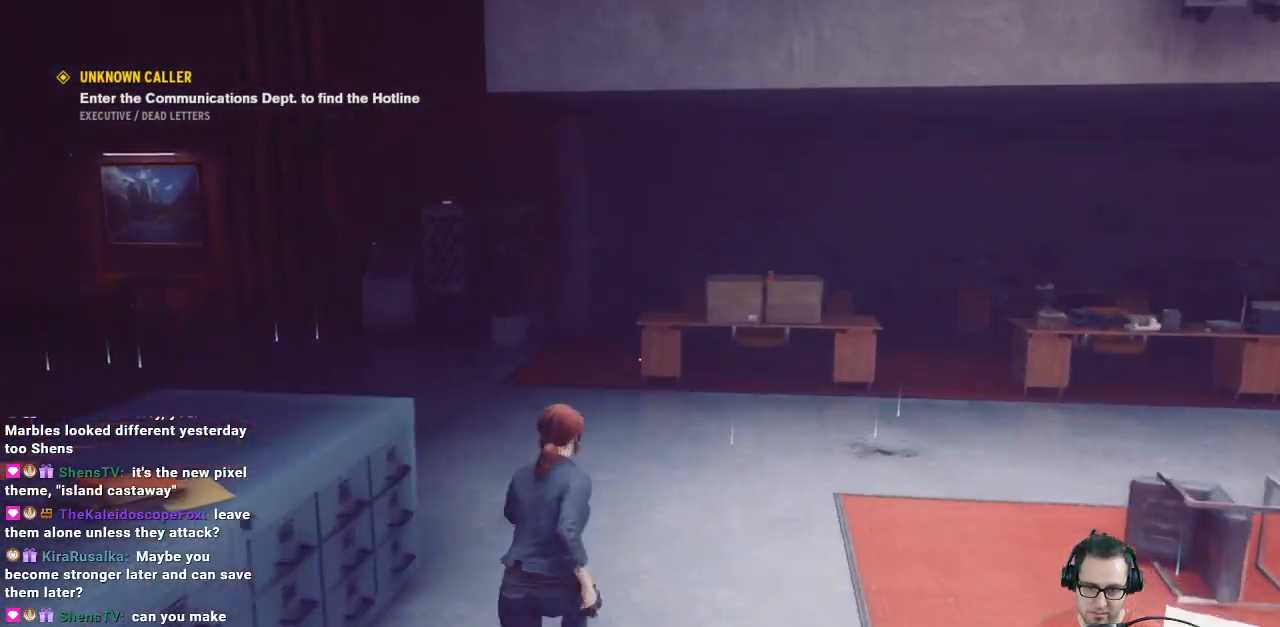
{"buttons": [], "left_stick": "up", "right_stick": "up-left", "events": [[67, "left_stick", "up-right"], [267, "right_stick", "up-left"], [467, "left_stick", "up"]]}
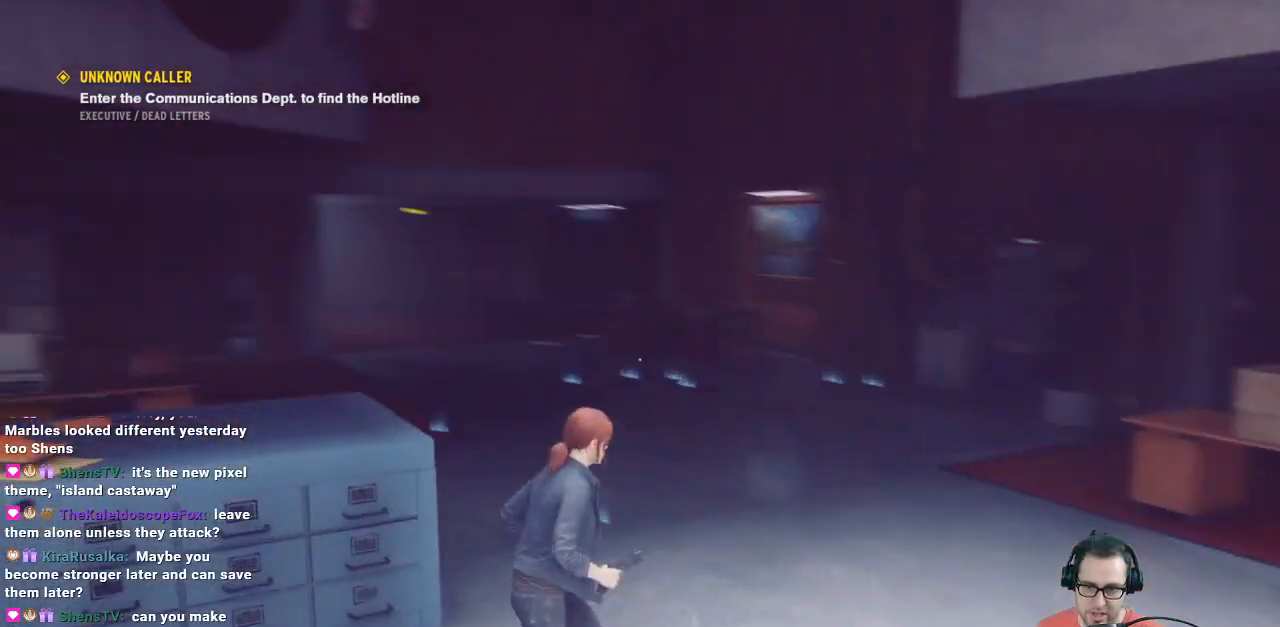
{"buttons": [], "left_stick": "up-right", "right_stick": "center", "events": [[67, "right_stick", "center"], [500, "left_stick", "up-right"]]}
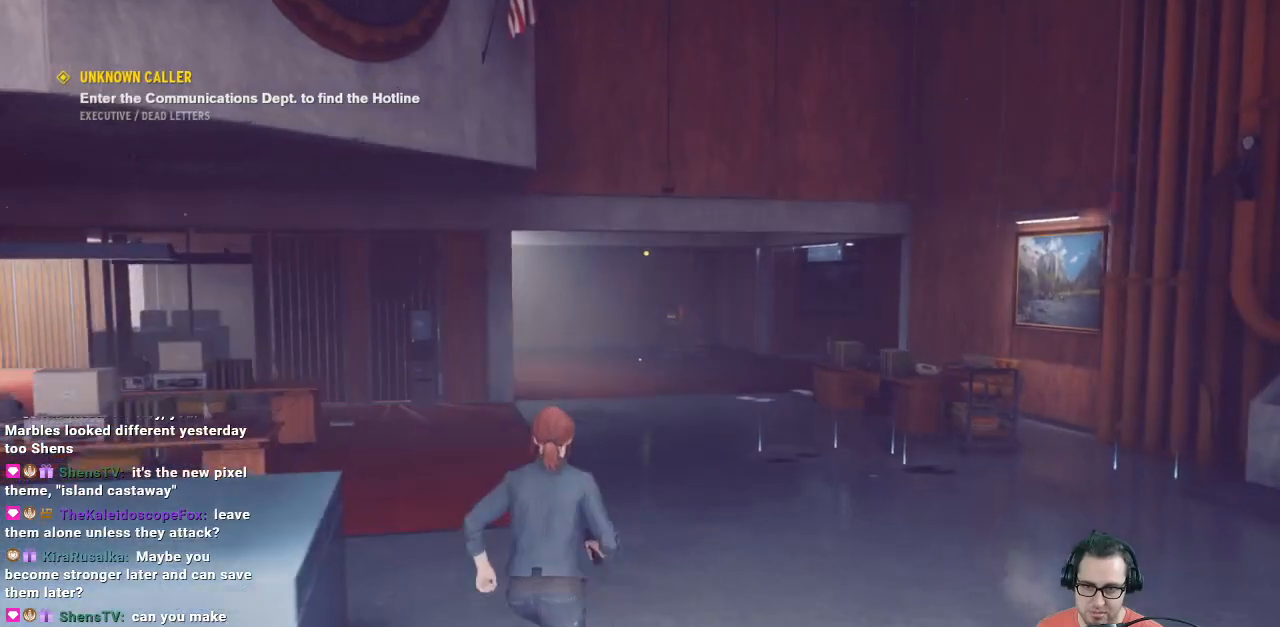
{"buttons": [], "left_stick": "up-right", "right_stick": "up-left", "events": [[433, "right_stick", "up-left"]]}
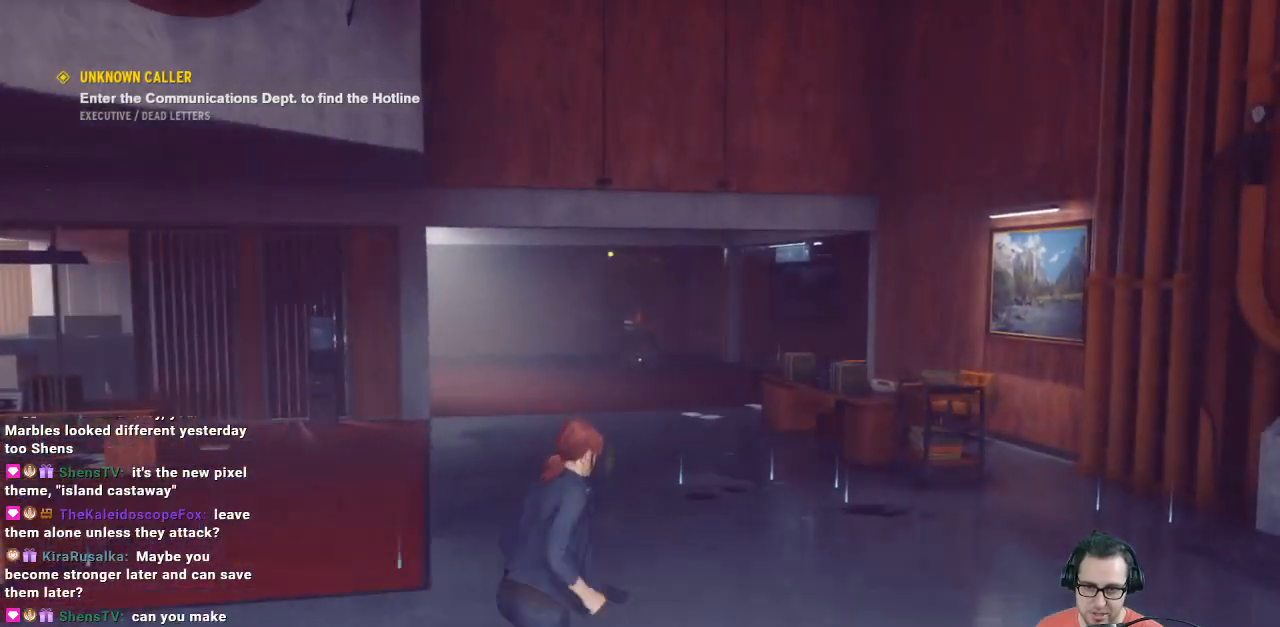
{"buttons": [], "left_stick": "center", "right_stick": "center", "events": [[267, "right_stick", "center"], [400, "left_stick", "center"]]}
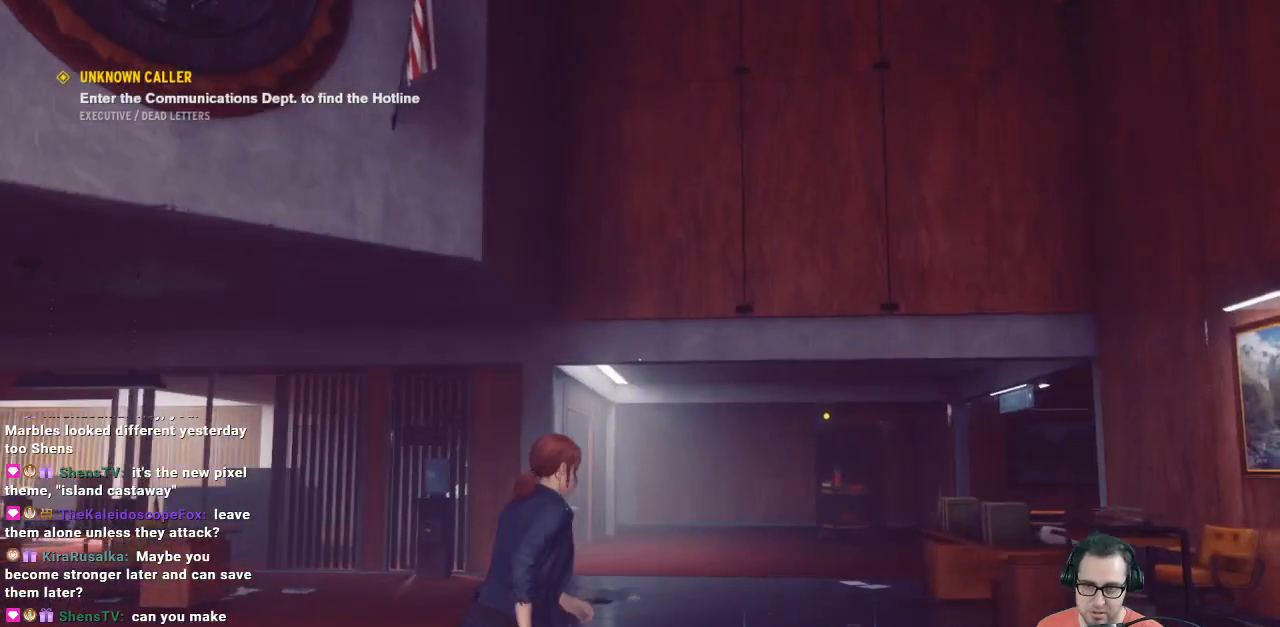
{"buttons": [], "left_stick": "up-right", "right_stick": "center", "events": [[133, "left_stick", "up-right"]]}
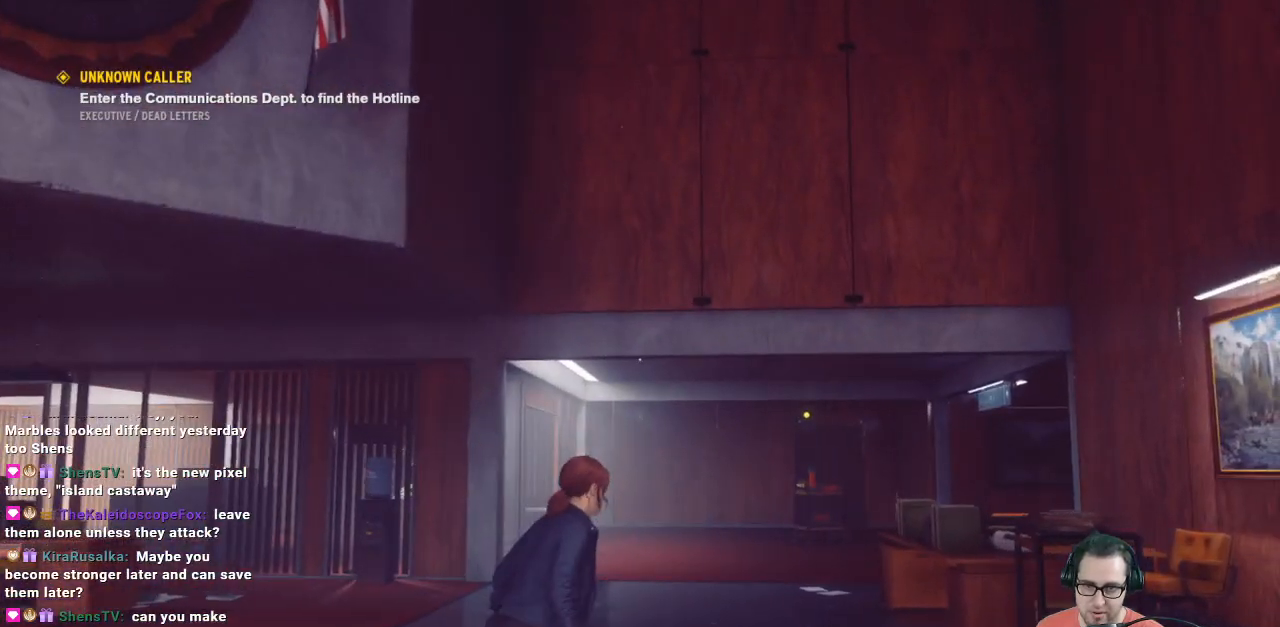
{"buttons": [], "left_stick": "center", "right_stick": "center", "events": [[67, "right_stick", "down"], [300, "right_stick", "center"], [333, "left_stick", "center"]]}
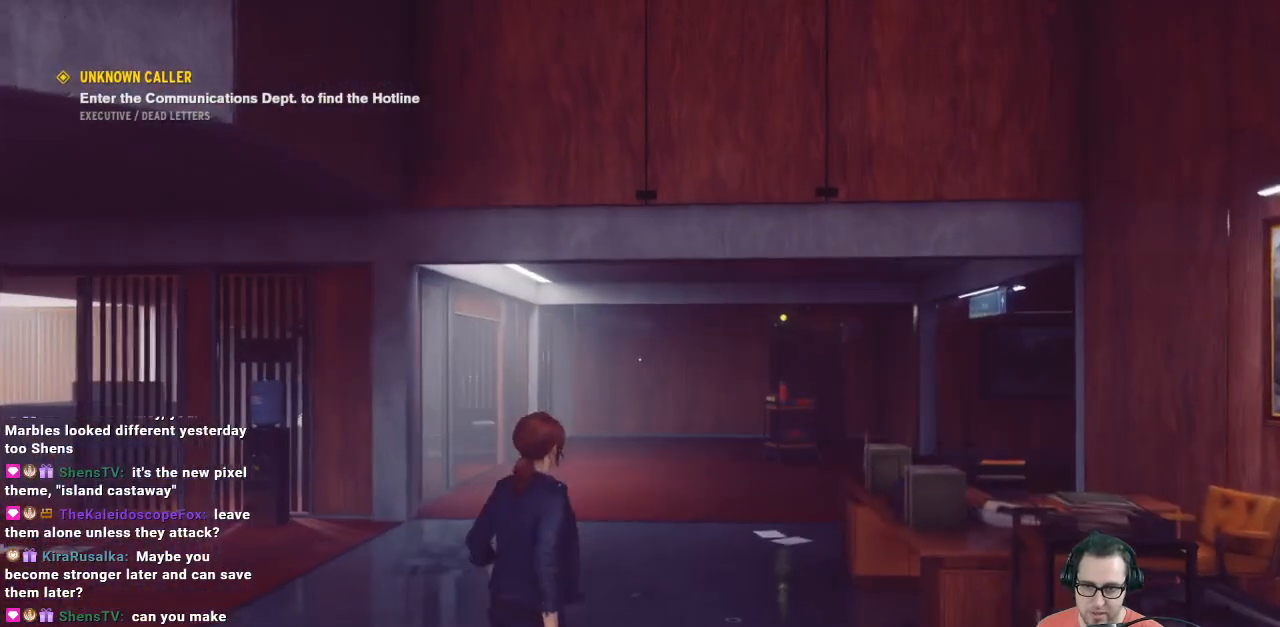
{"buttons": [], "left_stick": "center", "right_stick": "center", "events": [[333, "SELECT", "down"], [433, "SELECT", "up"]]}